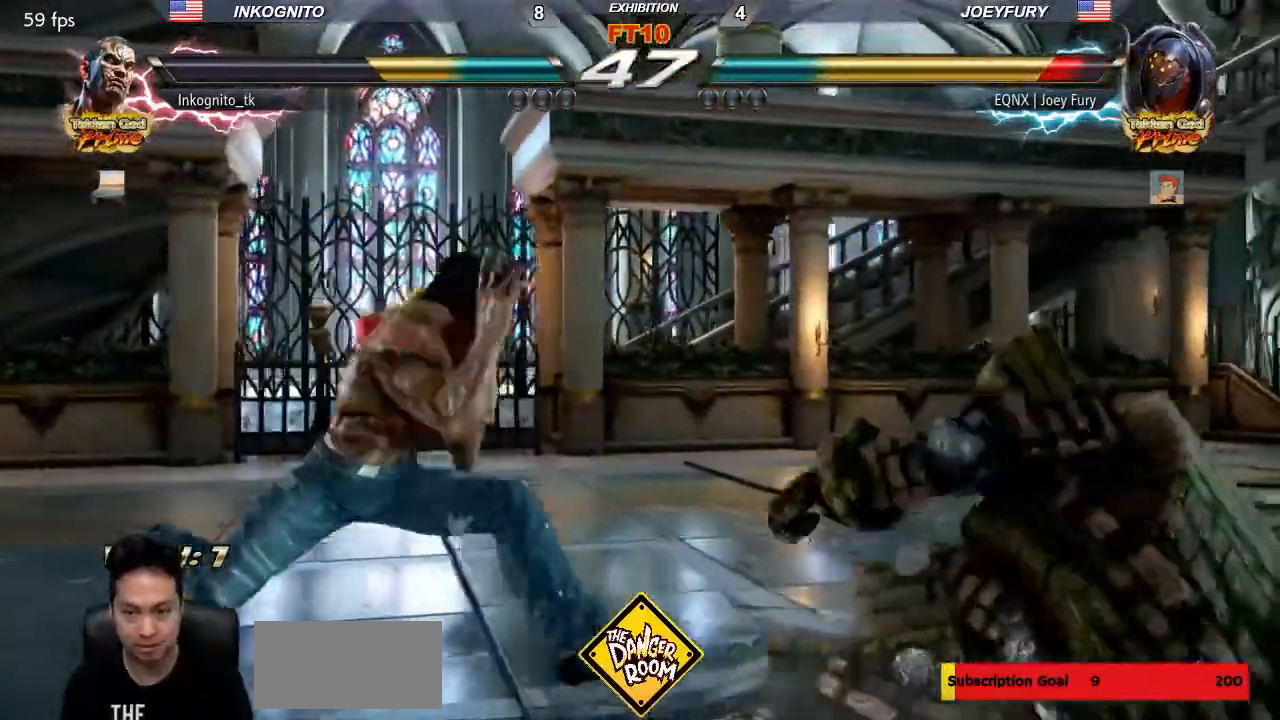
Gameplay with a controller (arcade stick); each line is a JSON object with the inputs held at the frame after it (dt_ms = milliseconds from this image to that frame). "events" lists button and stick changes between this image and that frame as [ms after this image, input, new state], when the widget could be followed in between. Not read: L3 R3.
{"dt_ms": 500, "buttons": [], "left_stick": "center", "events": [[17, "SQUARE", "down"], [83, "SQUARE", "up"]]}
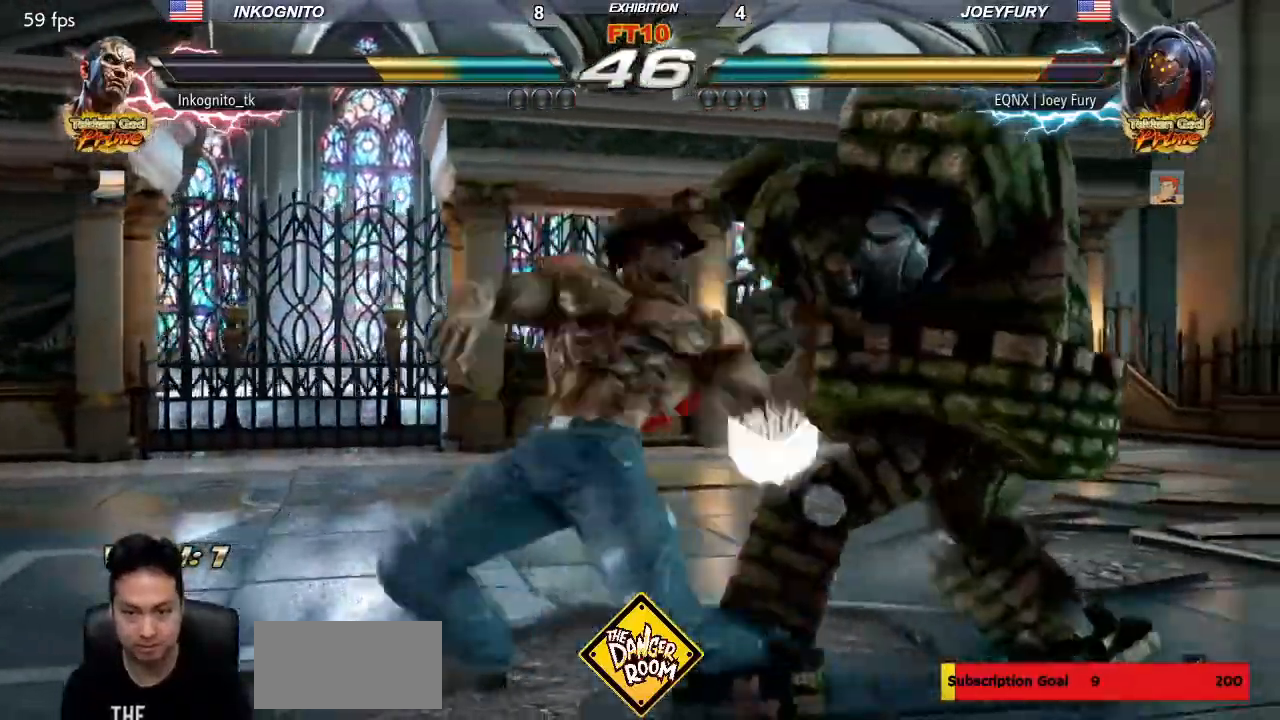
{"dt_ms": 1000, "buttons": [], "left_stick": "center"}
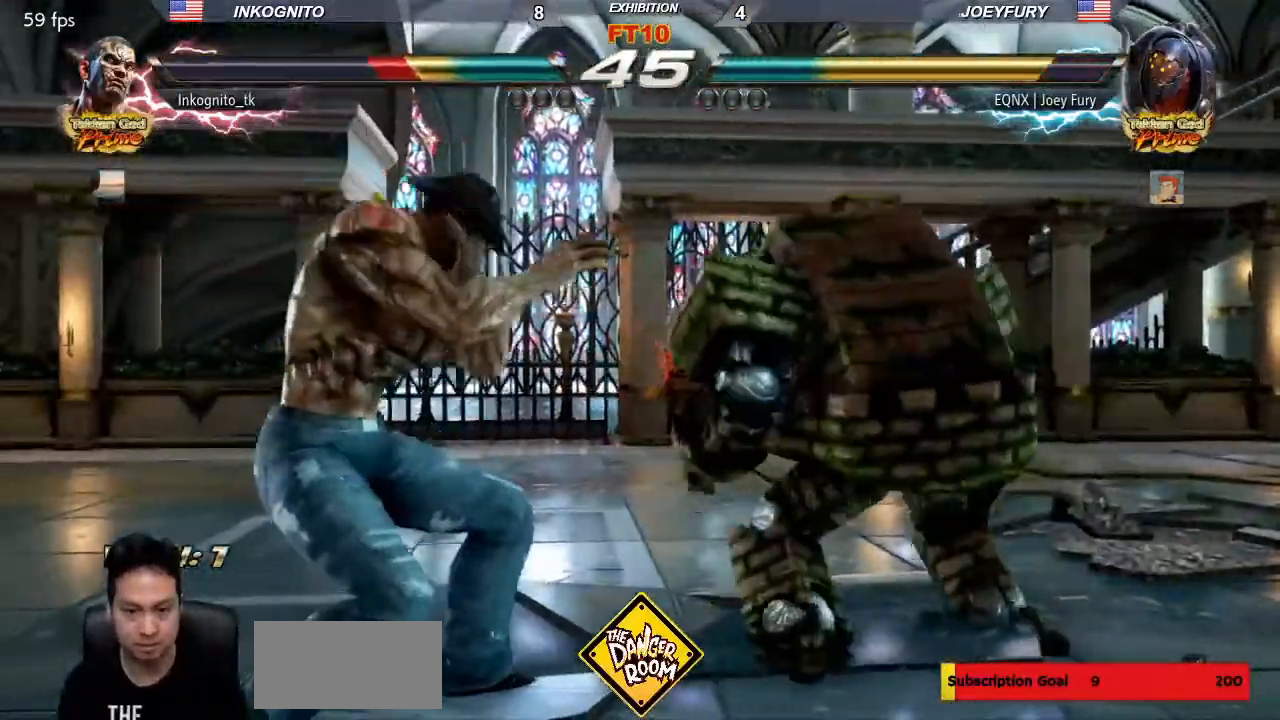
{"dt_ms": 500, "buttons": ["CROSS"], "left_stick": "center", "events": [[33, "left_stick", "left"], [100, "left_stick", "down"], [150, "left_stick", "down-left"], [400, "left_stick", "center"], [417, "CROSS", "down"]]}
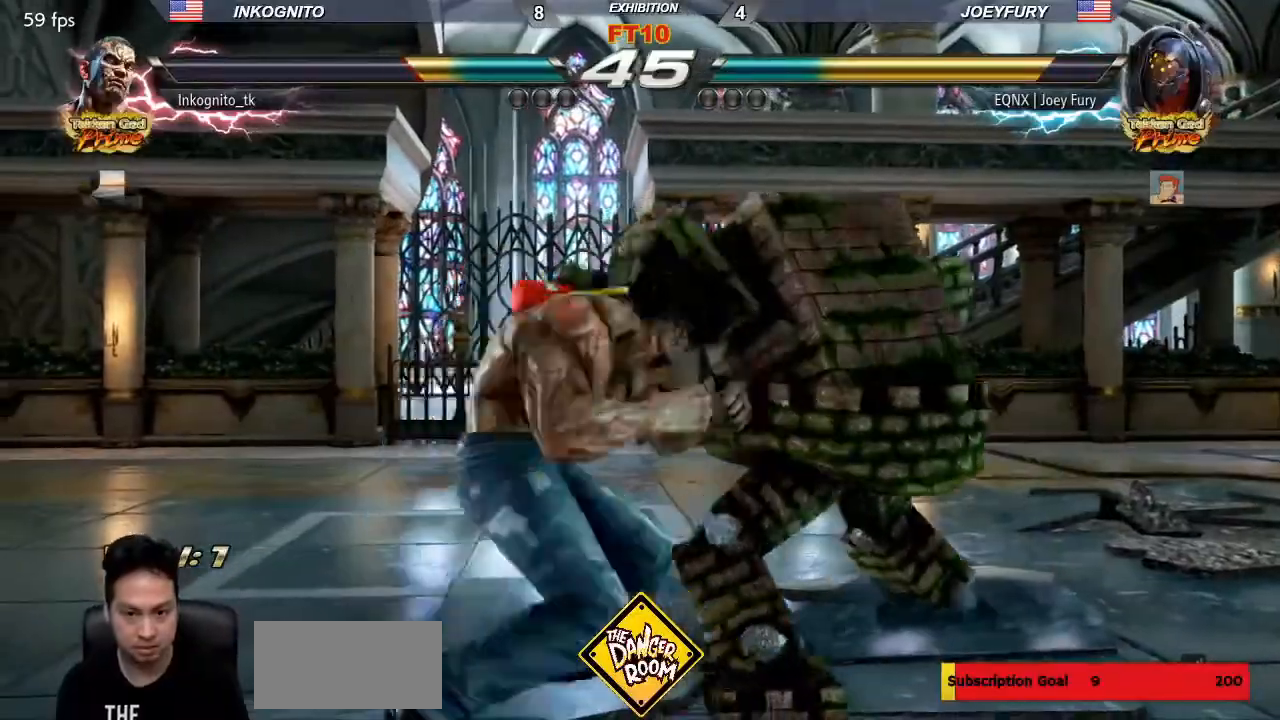
{"dt_ms": 500, "buttons": [], "left_stick": "center", "events": [[433, "CROSS", "up"]]}
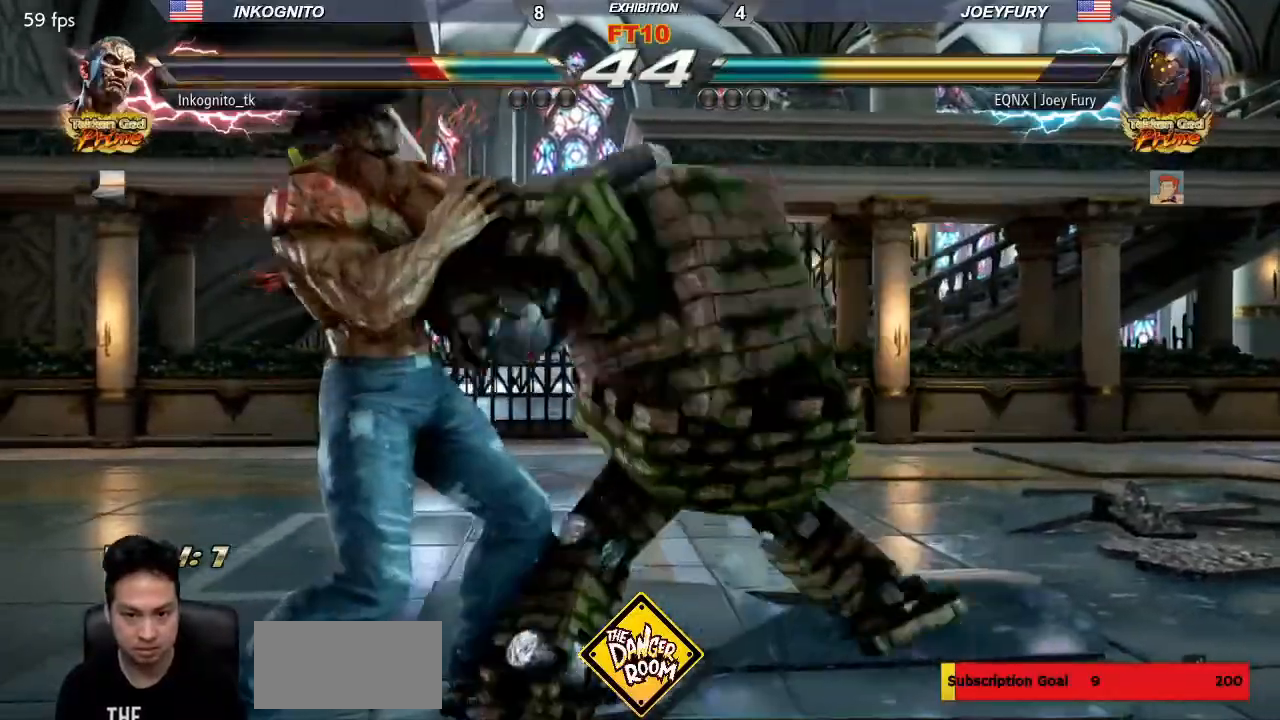
{"dt_ms": 500, "buttons": [], "left_stick": "center", "events": [[17, "left_stick", "left"], [300, "left_stick", "center"], [383, "left_stick", "up"], [433, "left_stick", "center"]]}
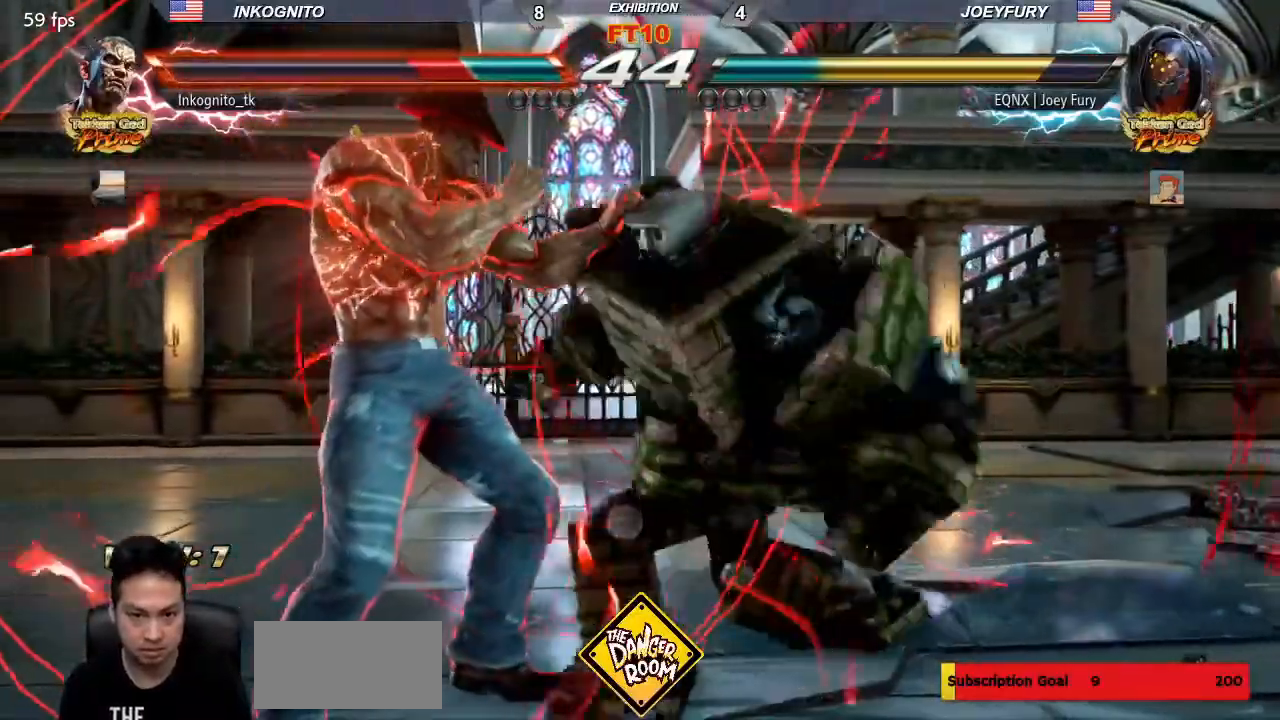
{"dt_ms": 500, "buttons": ["SQUARE"], "left_stick": "center", "events": [[50, "left_stick", "up"], [267, "left_stick", "center"], [333, "SQUARE", "down"]]}
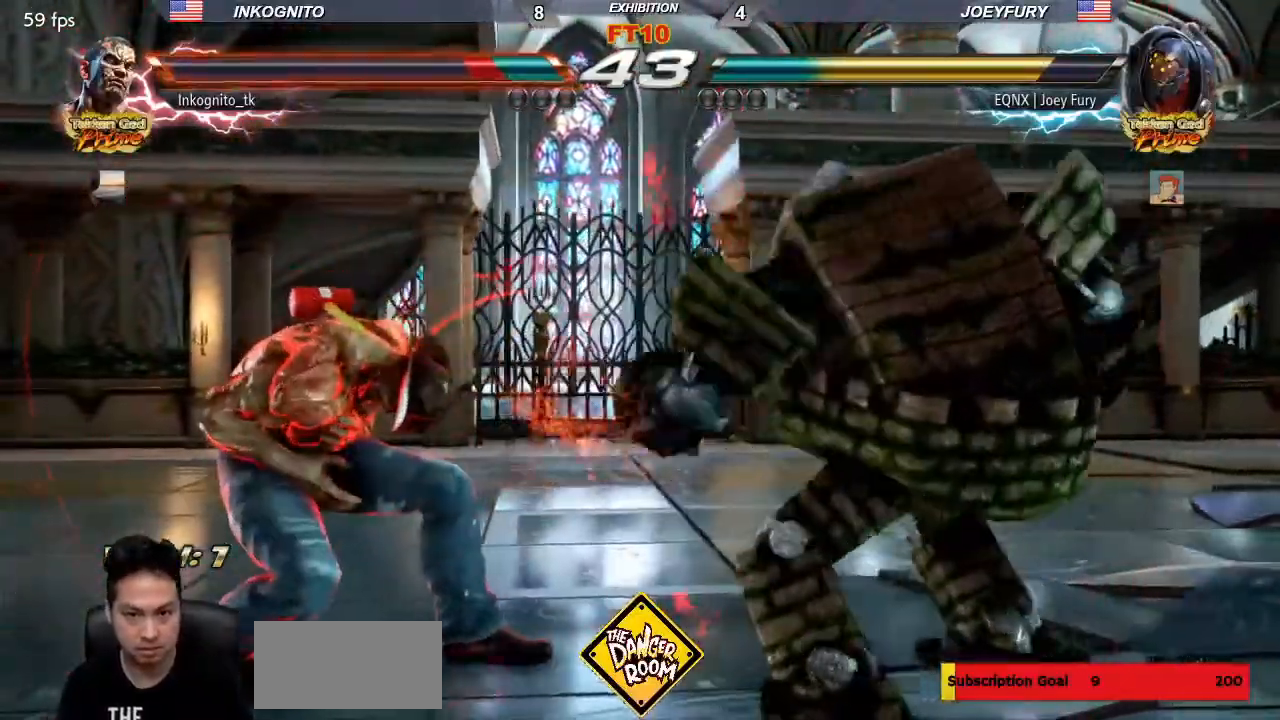
{"dt_ms": 500, "buttons": ["CROSS"], "left_stick": "left", "events": [[50, "left_stick", "left"], [100, "SQUARE", "up"], [100, "left_stick", "center"], [183, "left_stick", "left"], [467, "CROSS", "down"]]}
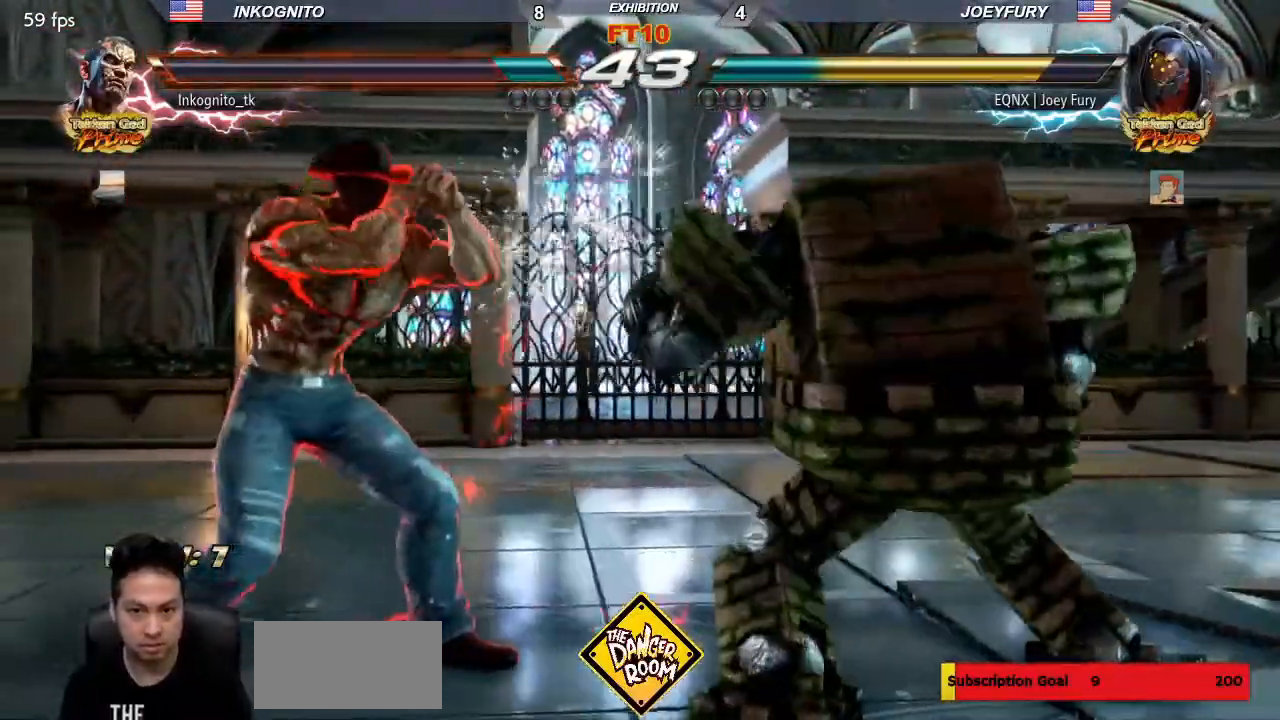
{"dt_ms": 500, "buttons": [], "left_stick": "center", "events": [[500, "CROSS", "up"], [500, "left_stick", "center"]]}
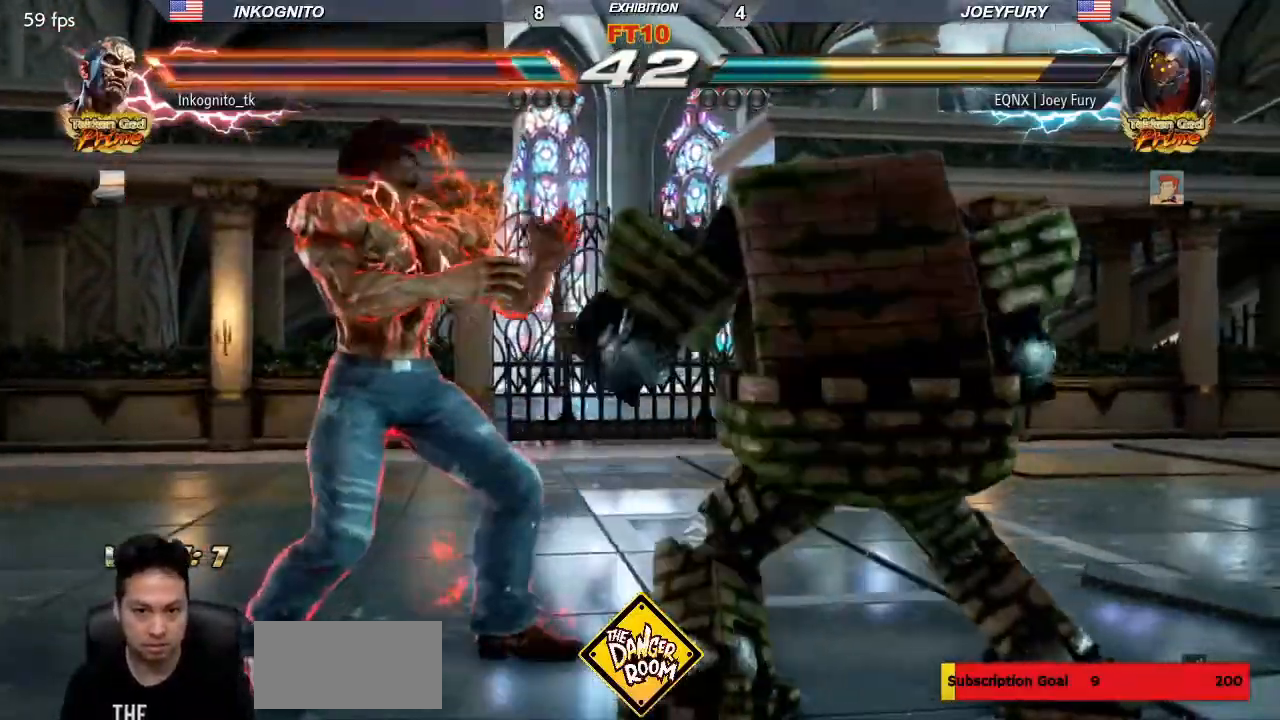
{"dt_ms": 1000, "buttons": [], "left_stick": "left", "events": [[67, "left_stick", "down-left"], [483, "left_stick", "center"], [733, "left_stick", "left"], [783, "left_stick", "center"], [867, "left_stick", "left"]]}
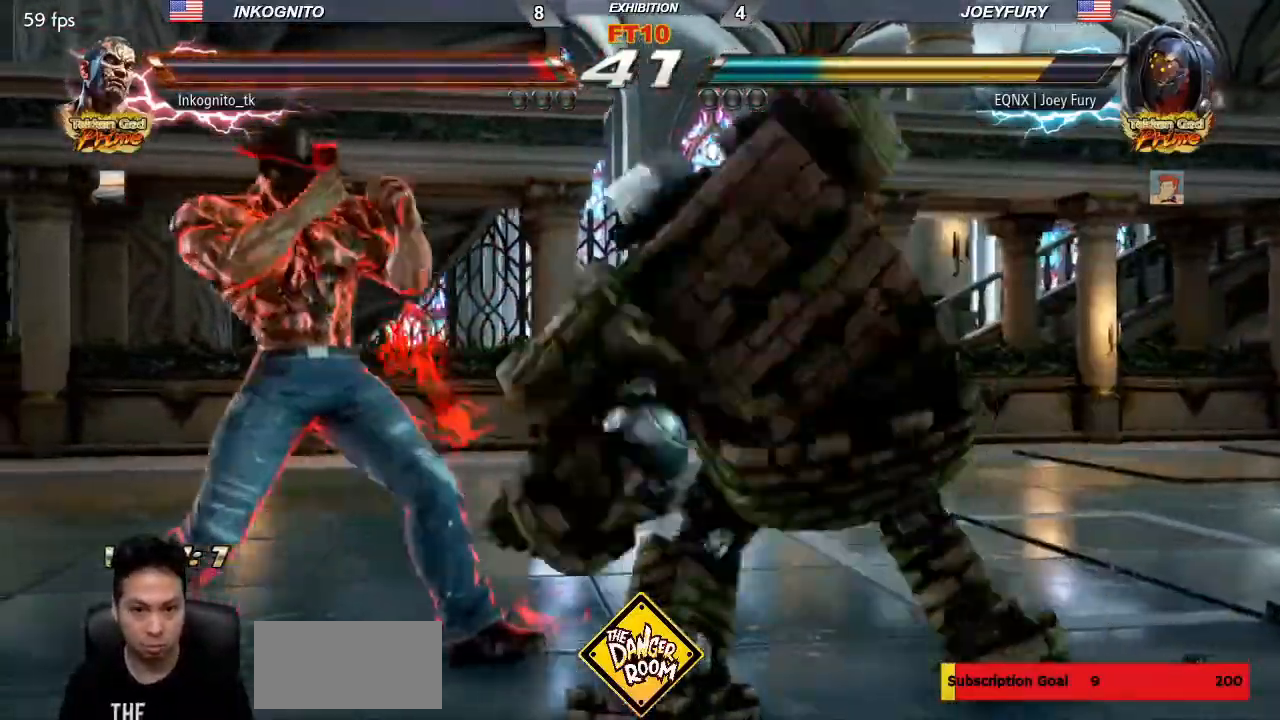
{"dt_ms": 500, "buttons": ["CROSS"], "left_stick": "left", "events": [[250, "CROSS", "down"]]}
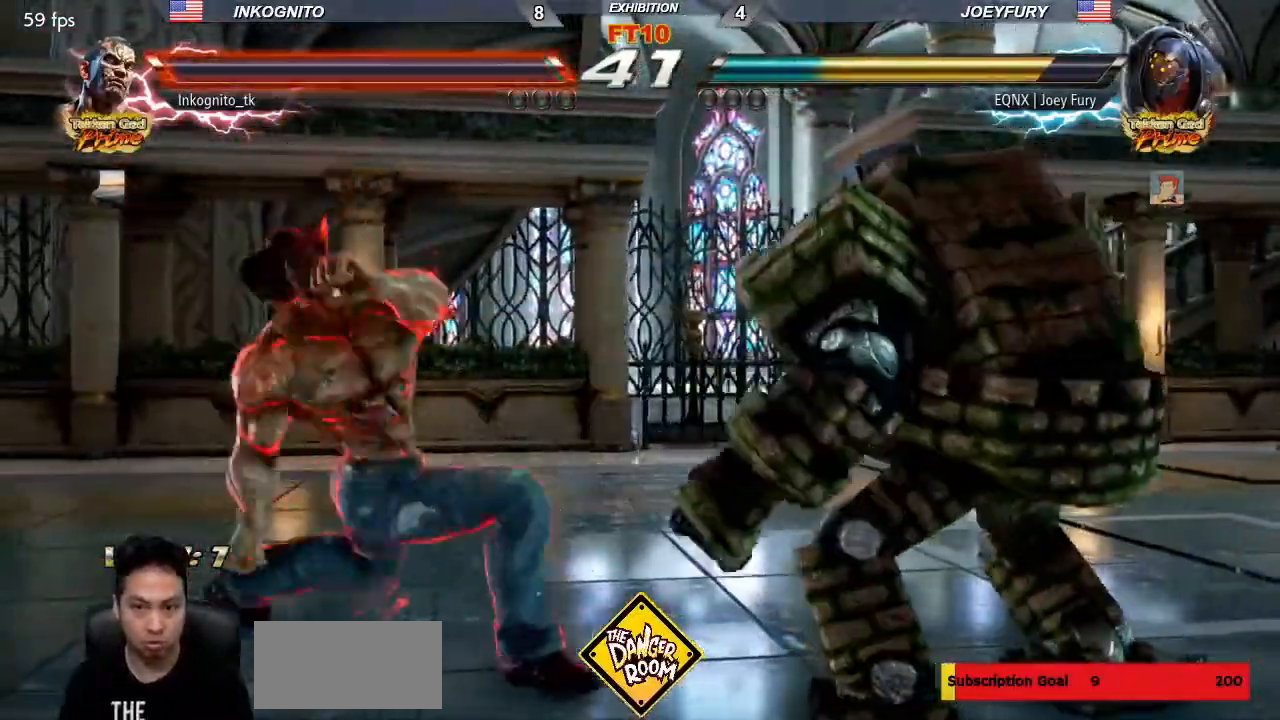
{"dt_ms": 500, "buttons": ["CROSS"], "left_stick": "center", "events": [[117, "left_stick", "center"]]}
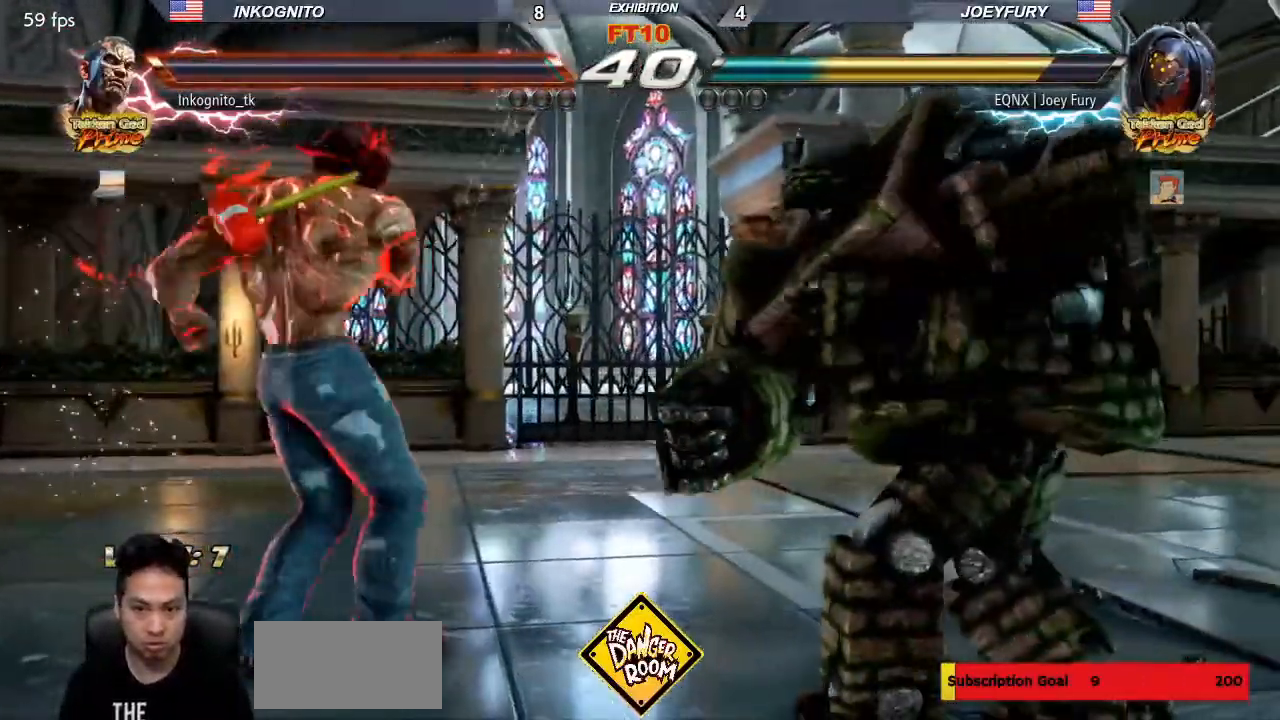
{"dt_ms": 500, "buttons": ["CROSS", "CIRCLE"], "left_stick": "center", "events": [[33, "left_stick", "left"], [100, "left_stick", "center"], [167, "CROSS", "up"], [167, "left_stick", "left"], [383, "left_stick", "center"], [400, "CIRCLE", "down"], [500, "CROSS", "down"]]}
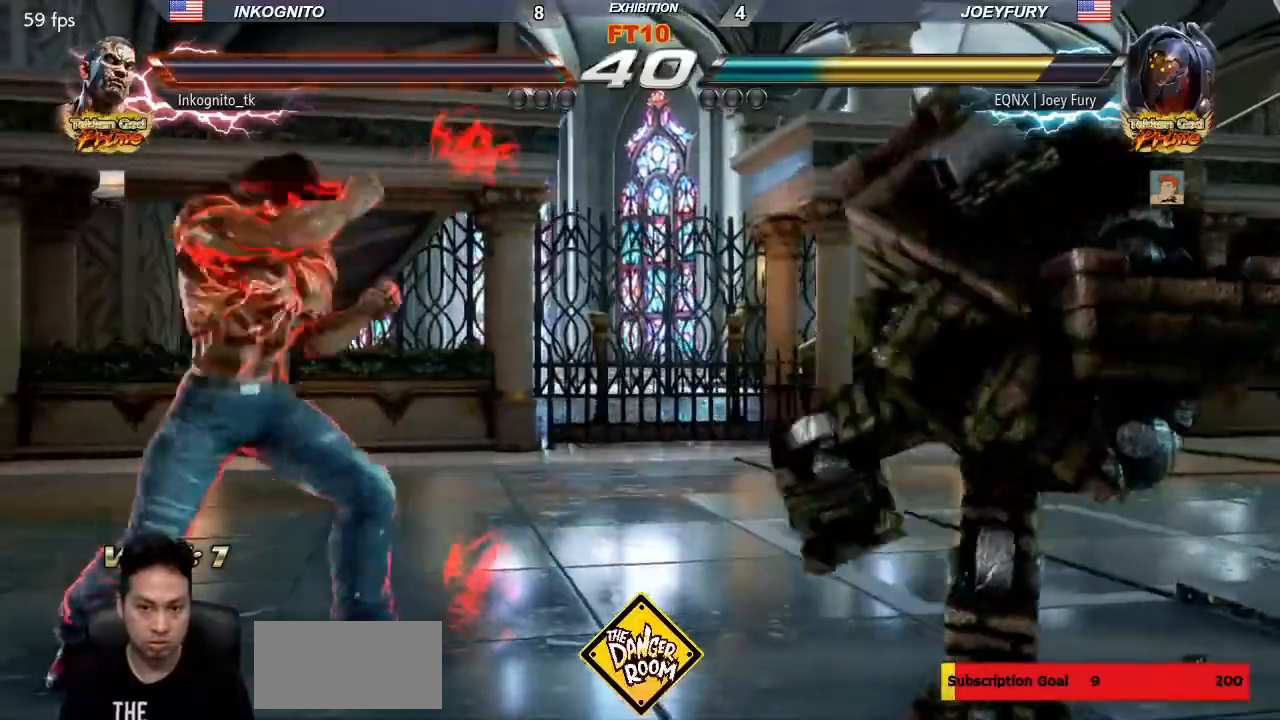
{"dt_ms": 500, "buttons": ["CIRCLE"], "left_stick": "center", "events": [[67, "CROSS", "up"], [183, "CROSS", "down"], [200, "CIRCLE", "up"], [250, "CROSS", "up"], [333, "CIRCLE", "down"]]}
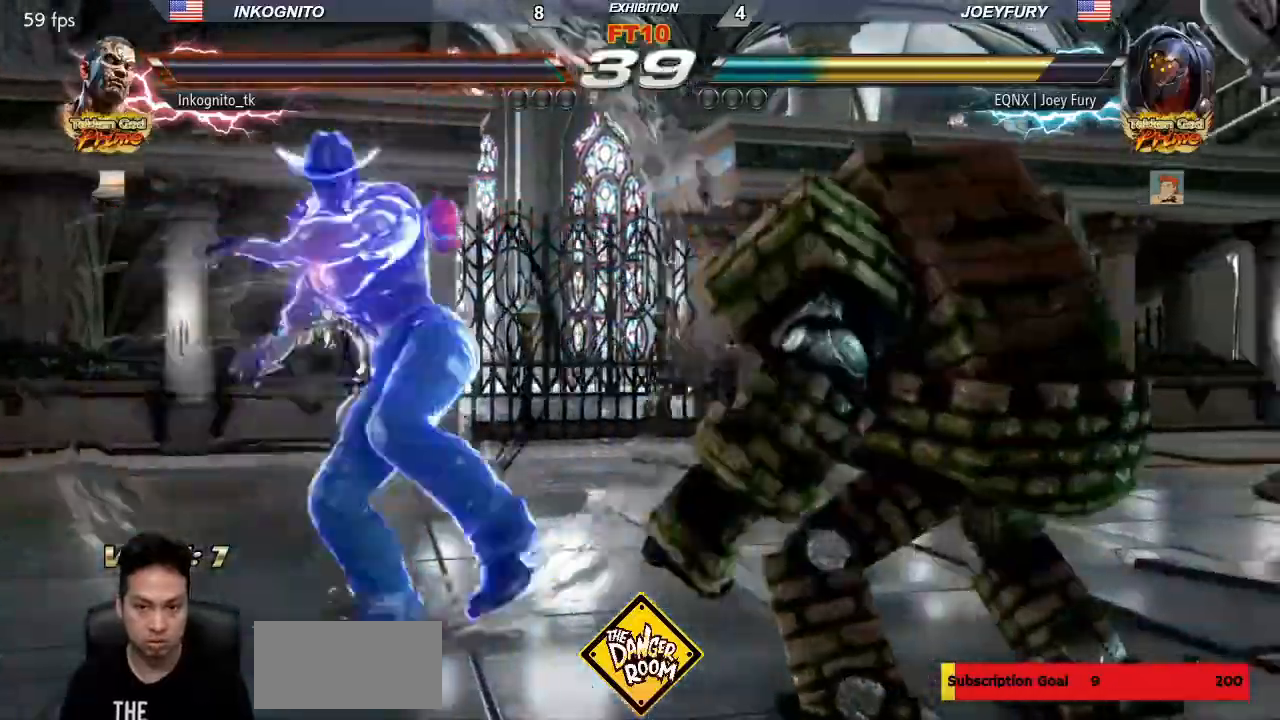
{"dt_ms": 500, "buttons": ["CIRCLE"], "left_stick": "center", "events": []}
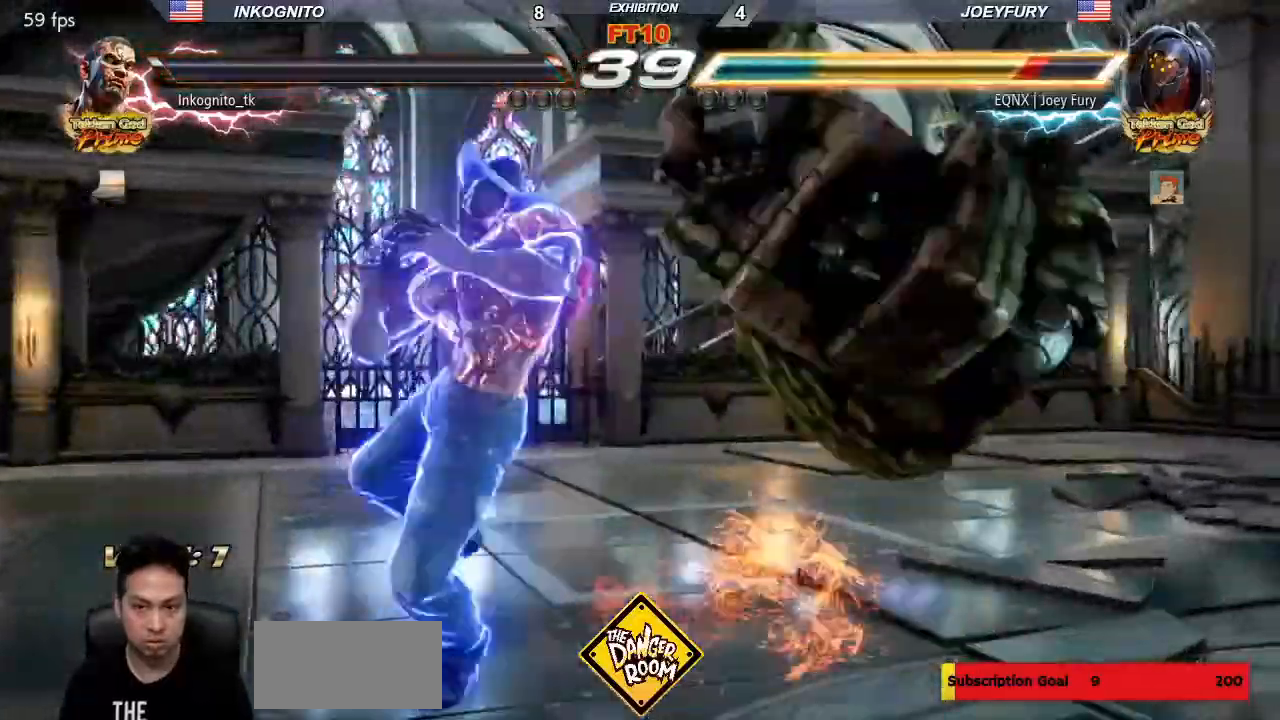
{"dt_ms": 500, "buttons": ["CIRCLE"], "left_stick": "center"}
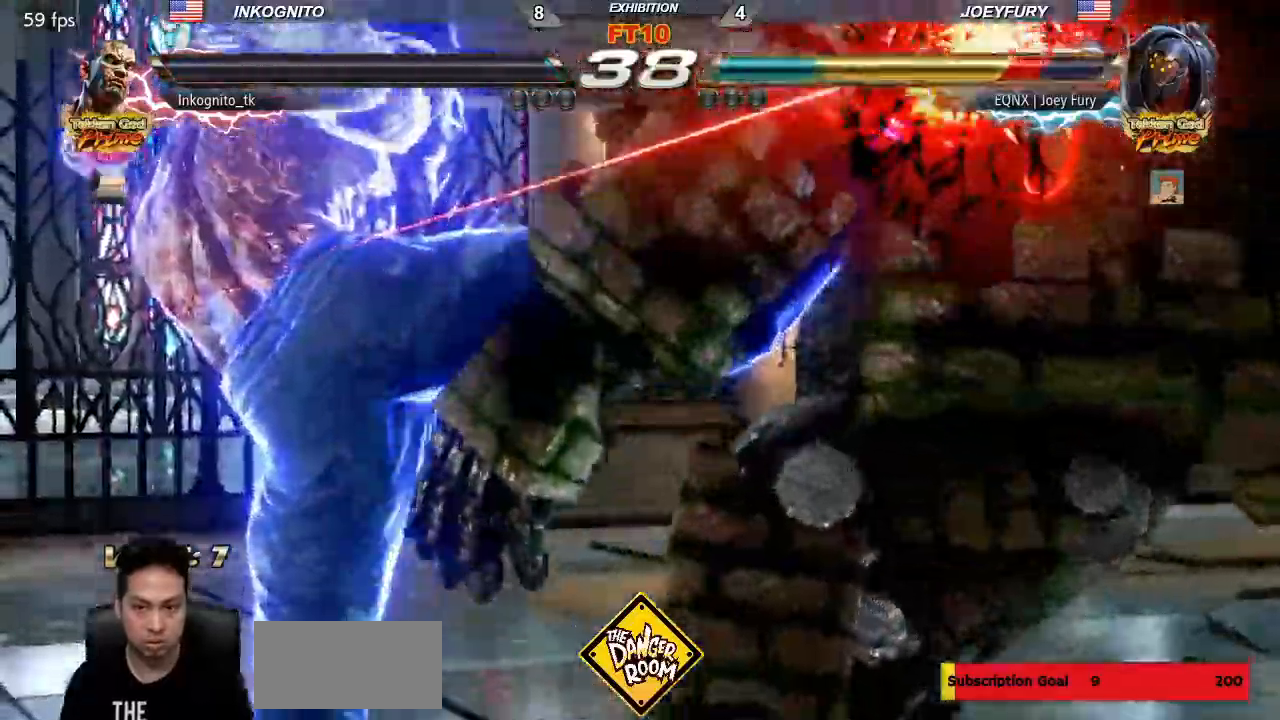
{"dt_ms": 500, "buttons": [], "left_stick": "down", "events": [[433, "left_stick", "down"], [483, "CIRCLE", "up"]]}
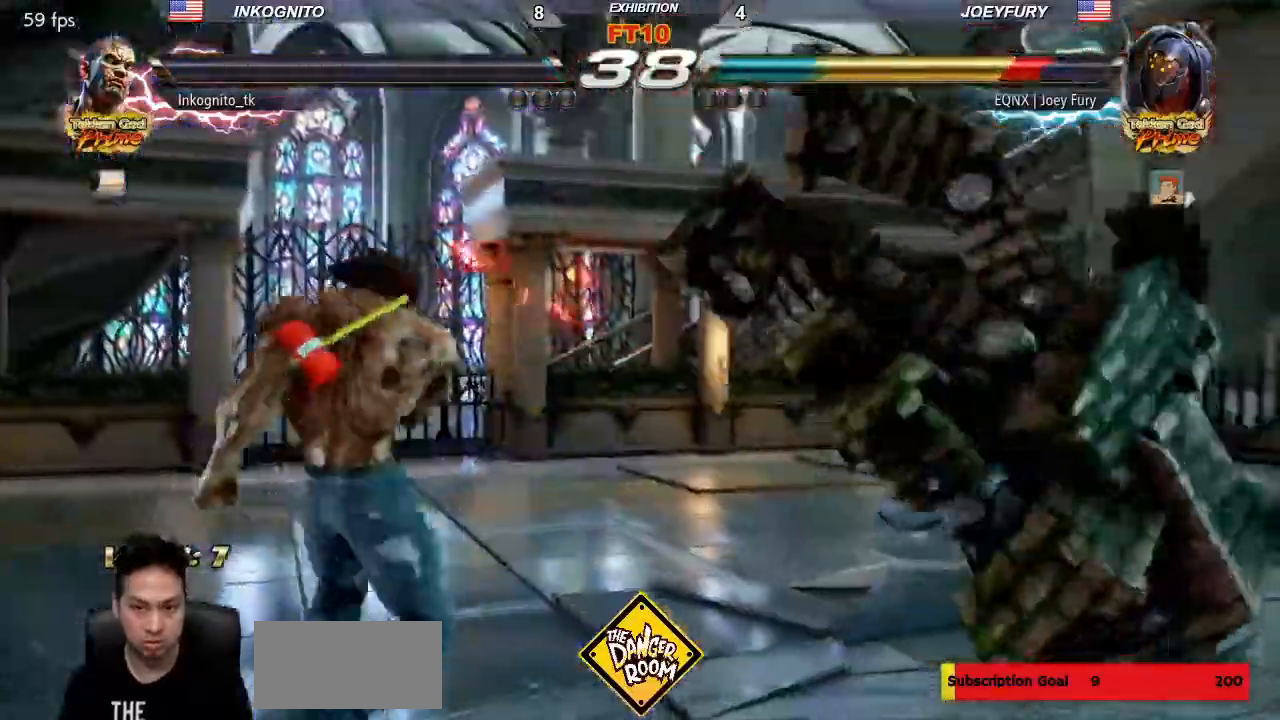
{"dt_ms": 500, "buttons": [], "left_stick": "center"}